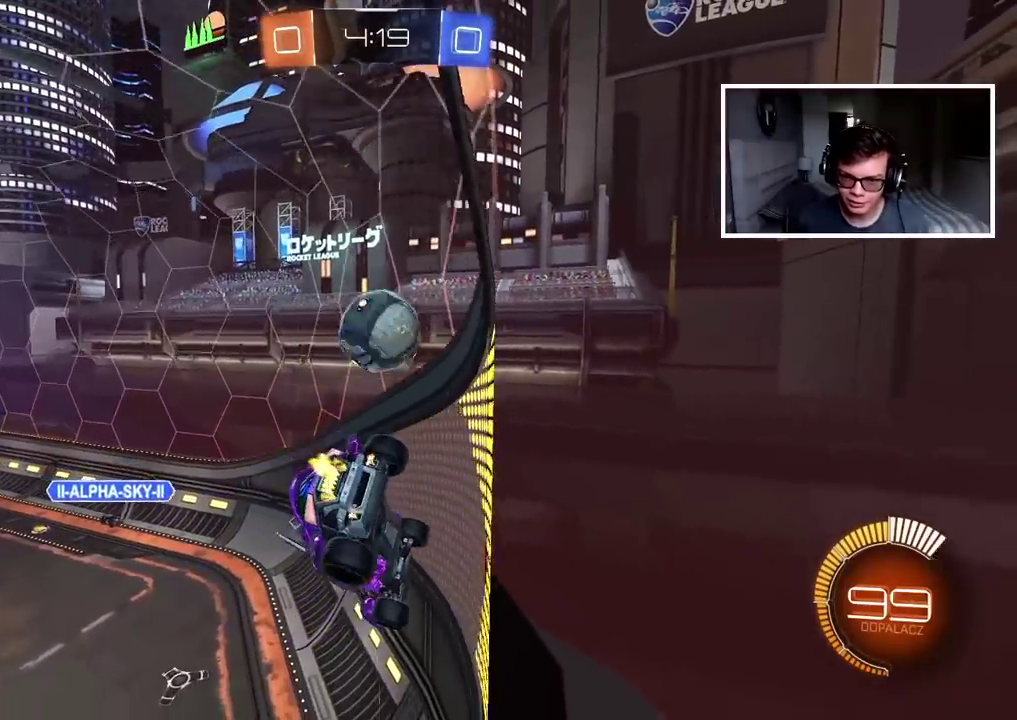
Gameplay with a controller (PlayStation layout); each line is a JSON object with the inputs held at the frame after it. "events" lists button and stick changes between this image and that frame as [ms after this image, input, new state], when the widget could be followed in between.
{"buttons": ["L2"], "left_stick": "up-right", "right_stick": "center", "events": [[67, "left_stick", "right"], [317, "CIRCLE", "up"], [467, "L2", "down"], [483, "R2", "up"], [483, "left_stick", "up-right"]]}
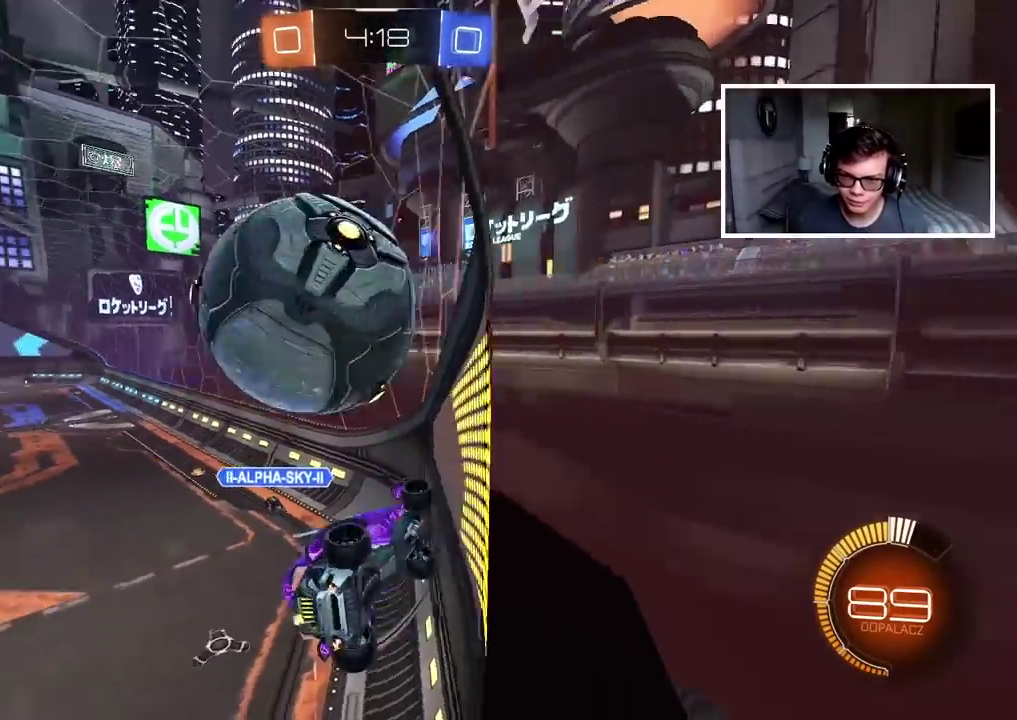
{"buttons": ["CROSS", "L2"], "left_stick": "down-left", "right_stick": "center", "events": [[83, "left_stick", "center"], [133, "left_stick", "left"], [433, "CROSS", "down"], [500, "left_stick", "down-left"]]}
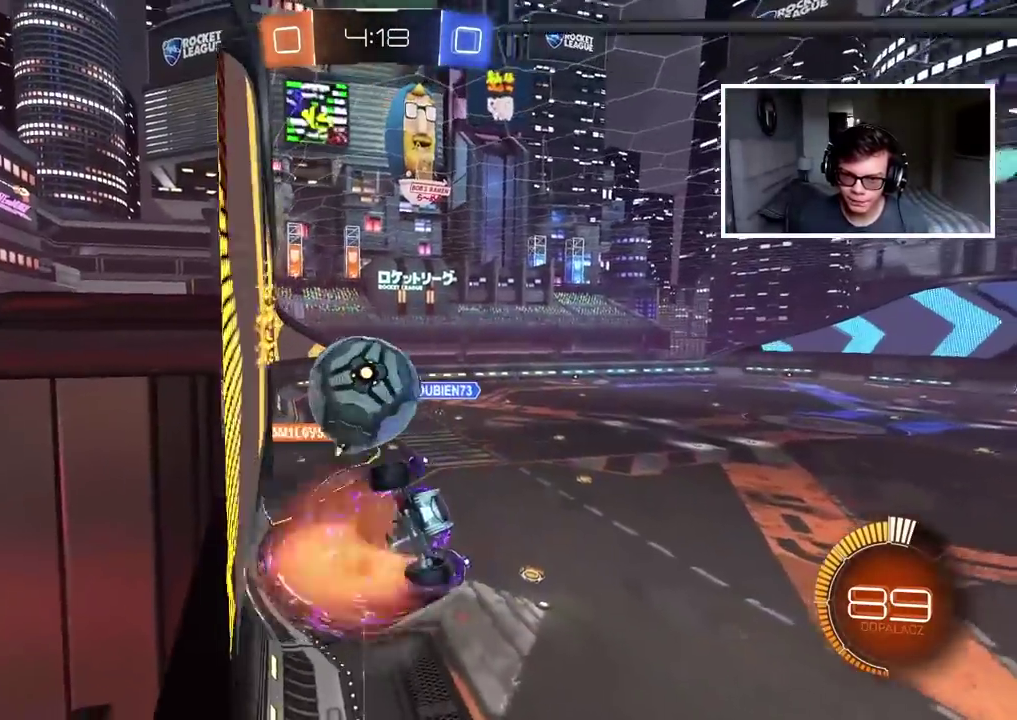
{"buttons": [], "left_stick": "center", "right_stick": "center", "events": [[17, "CROSS", "up"], [183, "left_stick", "left"], [350, "left_stick", "down-right"], [417, "left_stick", "up-left"], [467, "left_stick", "center"], [483, "L2", "up"]]}
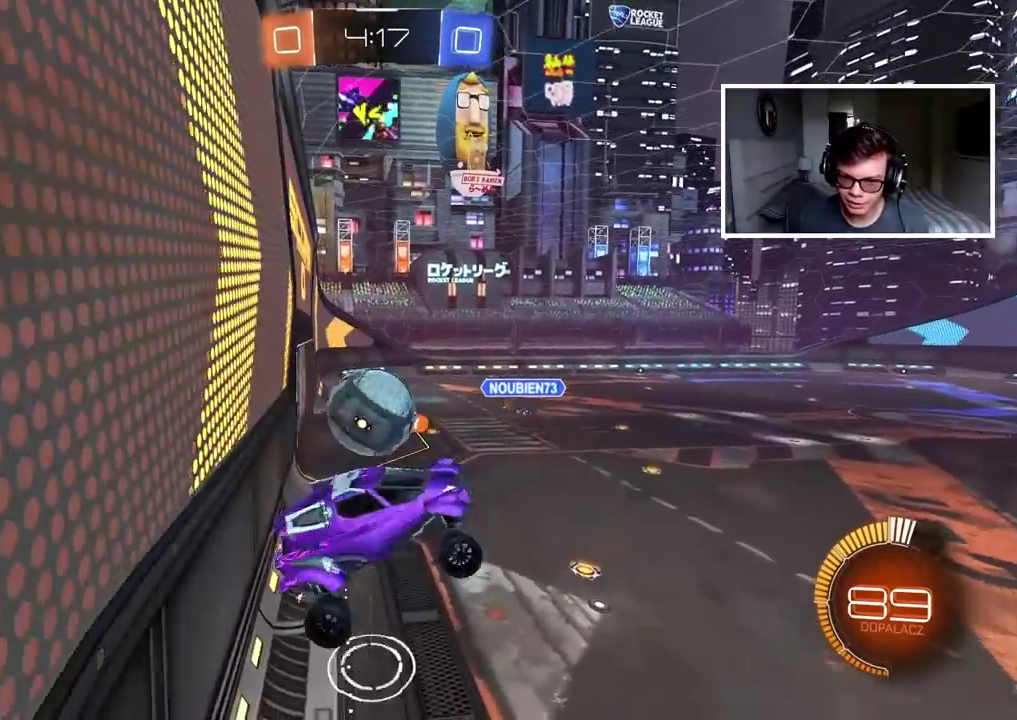
{"buttons": [], "left_stick": "left", "right_stick": "center", "events": [[183, "left_stick", "up"], [350, "left_stick", "center"], [500, "left_stick", "left"]]}
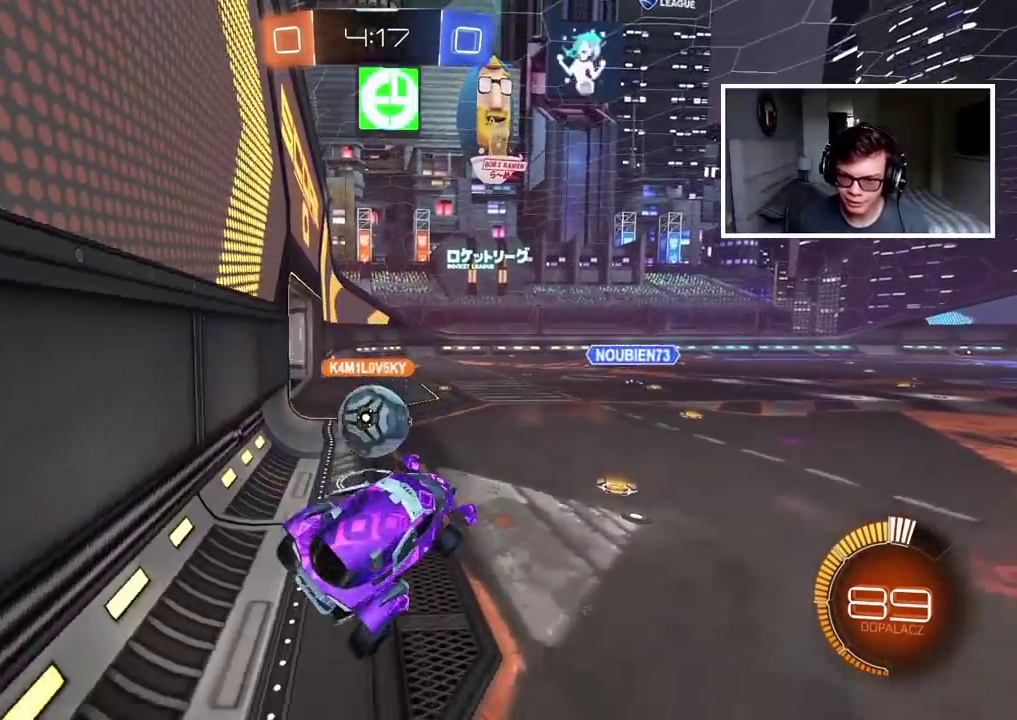
{"buttons": [], "left_stick": "center", "right_stick": "center", "events": [[283, "left_stick", "center"]]}
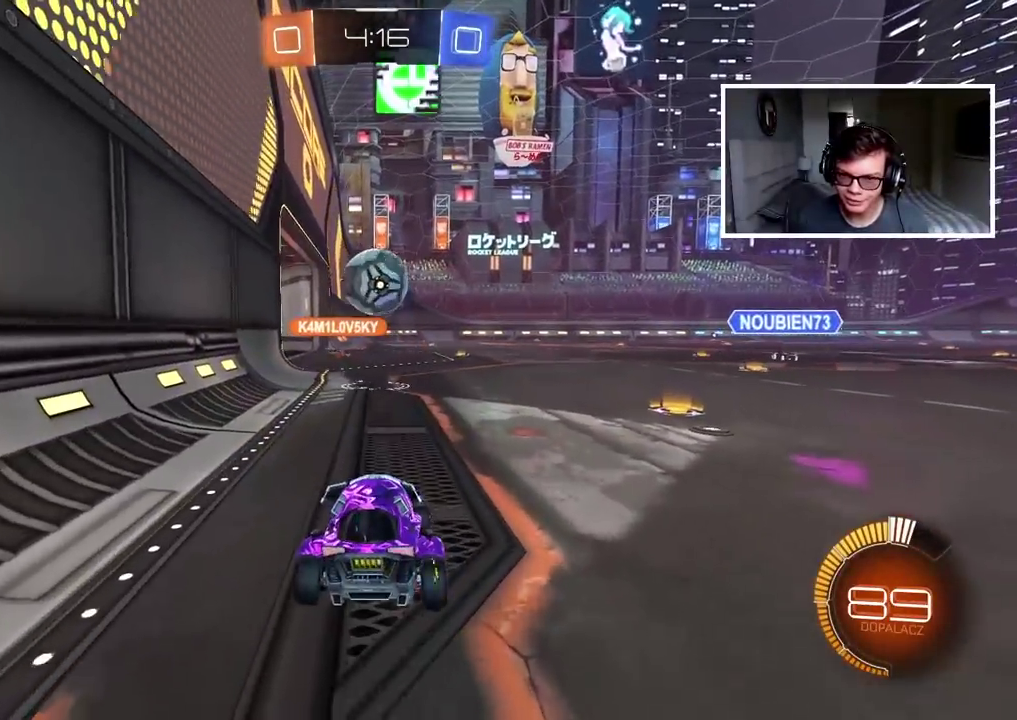
{"buttons": ["R2"], "left_stick": "right", "right_stick": "center", "events": [[17, "left_stick", "right"], [67, "R2", "down"]]}
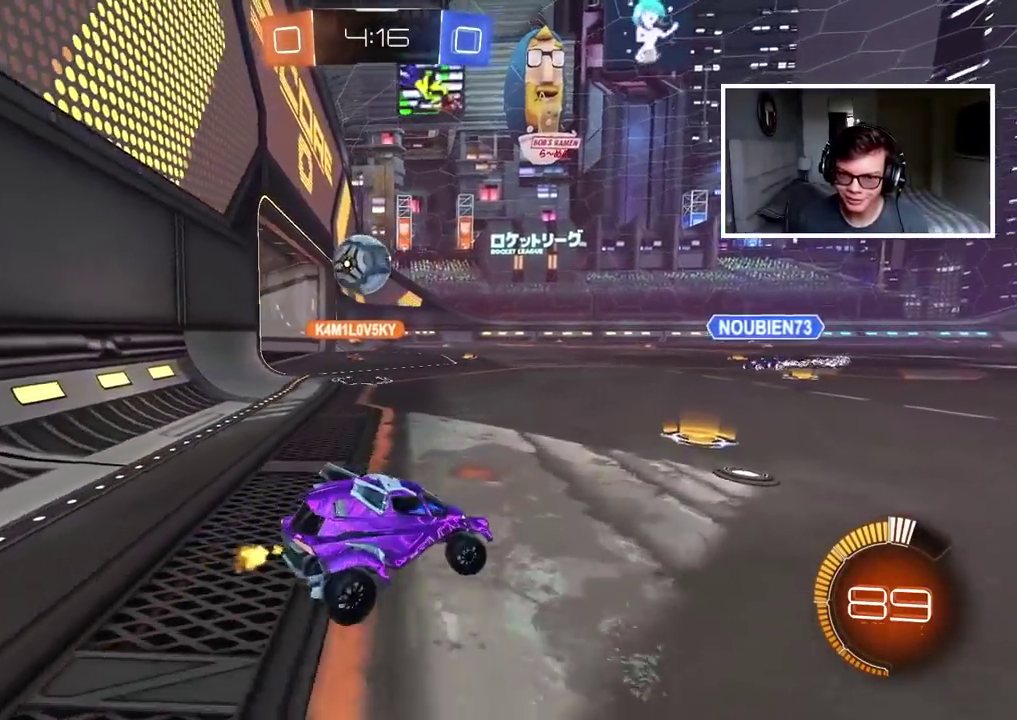
{"buttons": ["R2"], "left_stick": "right", "right_stick": "center", "events": []}
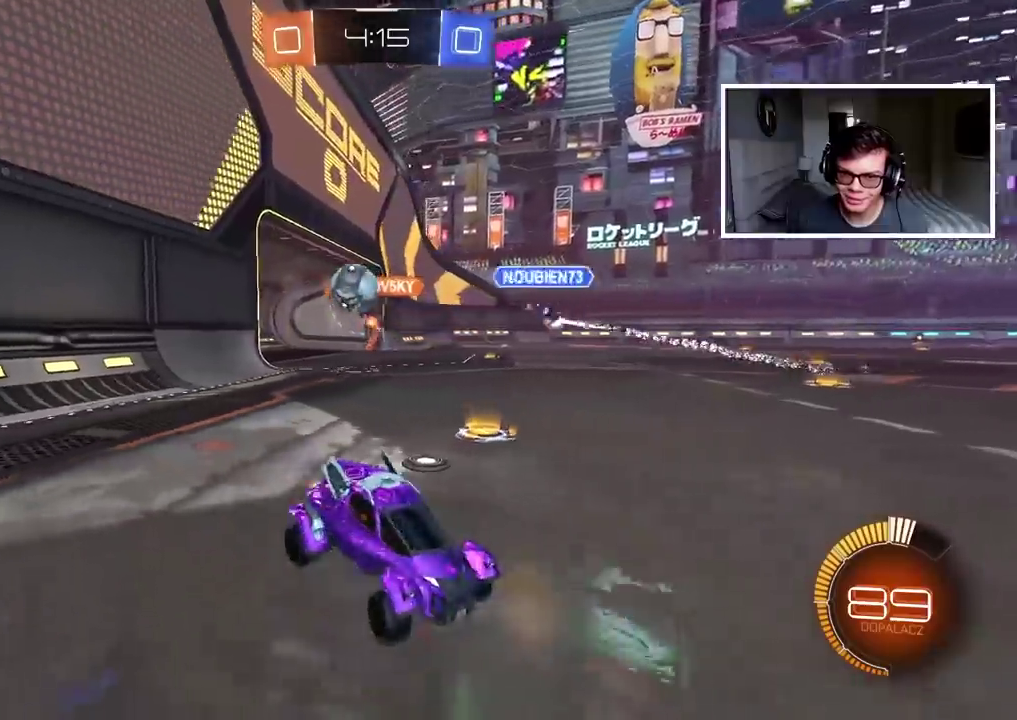
{"buttons": [], "left_stick": "right", "right_stick": "center", "events": [[367, "R2", "up"]]}
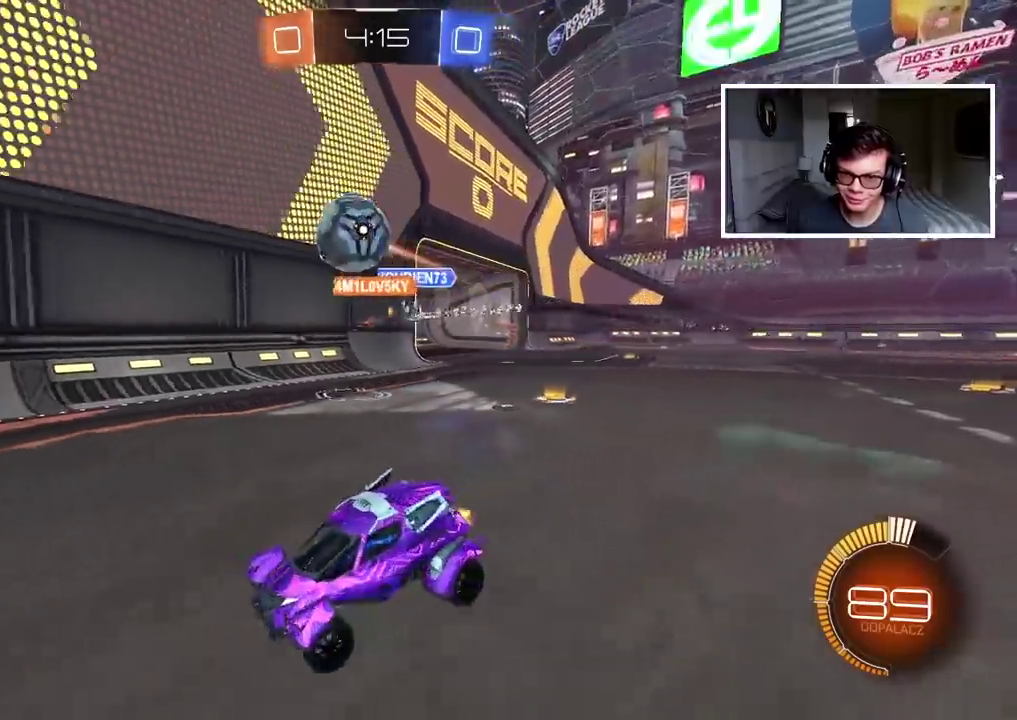
{"buttons": ["R2"], "left_stick": "left", "right_stick": "center", "events": [[133, "L2", "down"], [150, "left_stick", "center"], [233, "left_stick", "left"], [317, "L2", "up"], [383, "R2", "down"]]}
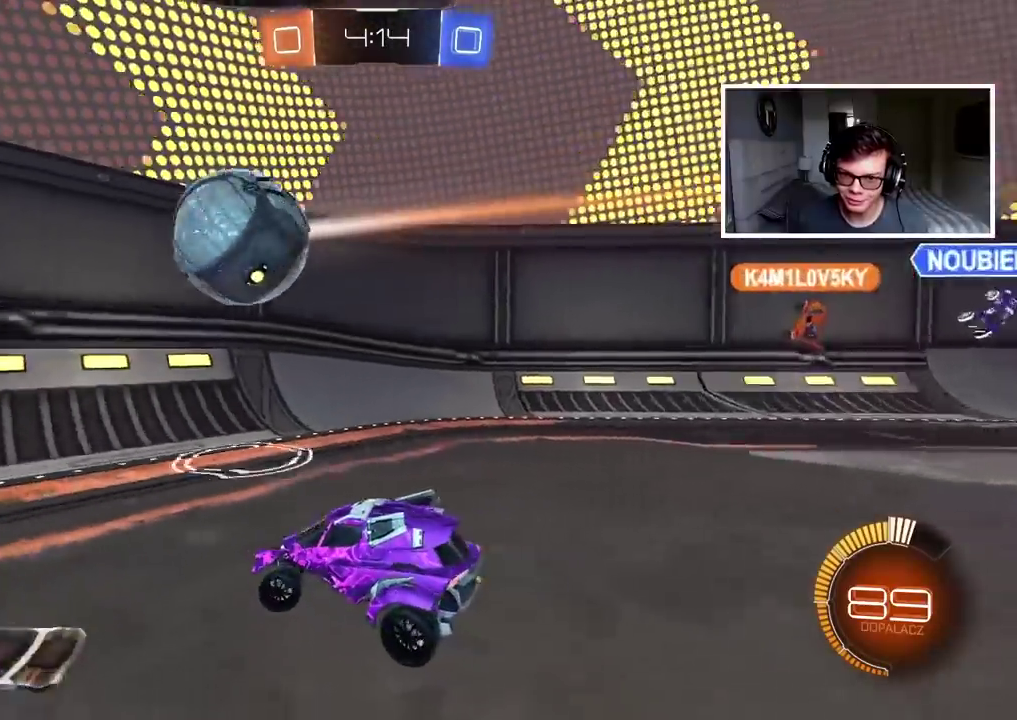
{"buttons": ["CIRCLE", "R2"], "left_stick": "left", "right_stick": "center", "events": [[400, "CIRCLE", "down"]]}
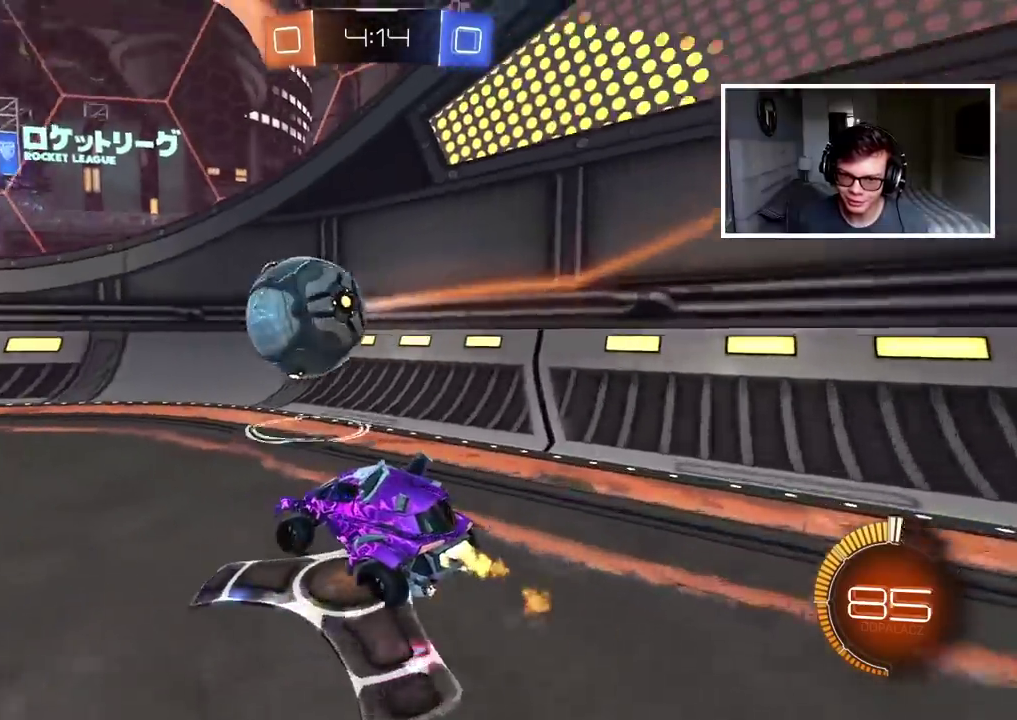
{"buttons": ["CROSS", "CIRCLE", "R2"], "left_stick": "center", "right_stick": "center", "events": [[33, "left_stick", "center"], [183, "left_stick", "left"], [267, "left_stick", "center"], [467, "CROSS", "down"]]}
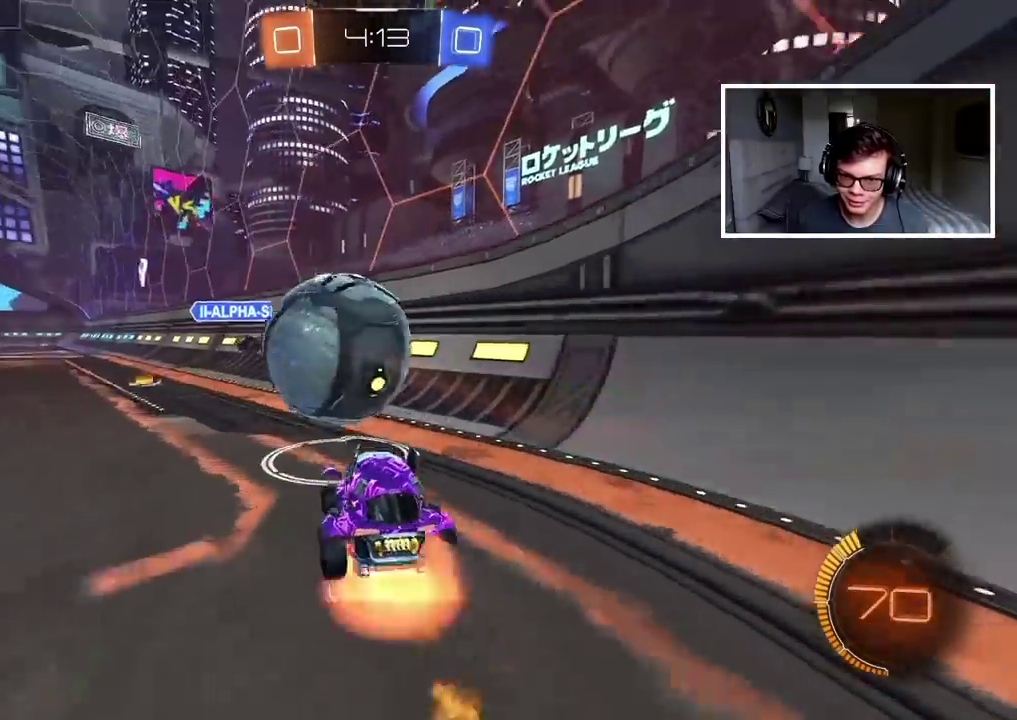
{"buttons": ["R2"], "left_stick": "center", "right_stick": "center", "events": [[167, "left_stick", "down-left"], [217, "L1", "down"], [217, "left_stick", "left"], [383, "CROSS", "up"], [400, "L1", "up"], [433, "CIRCLE", "up"], [433, "left_stick", "center"]]}
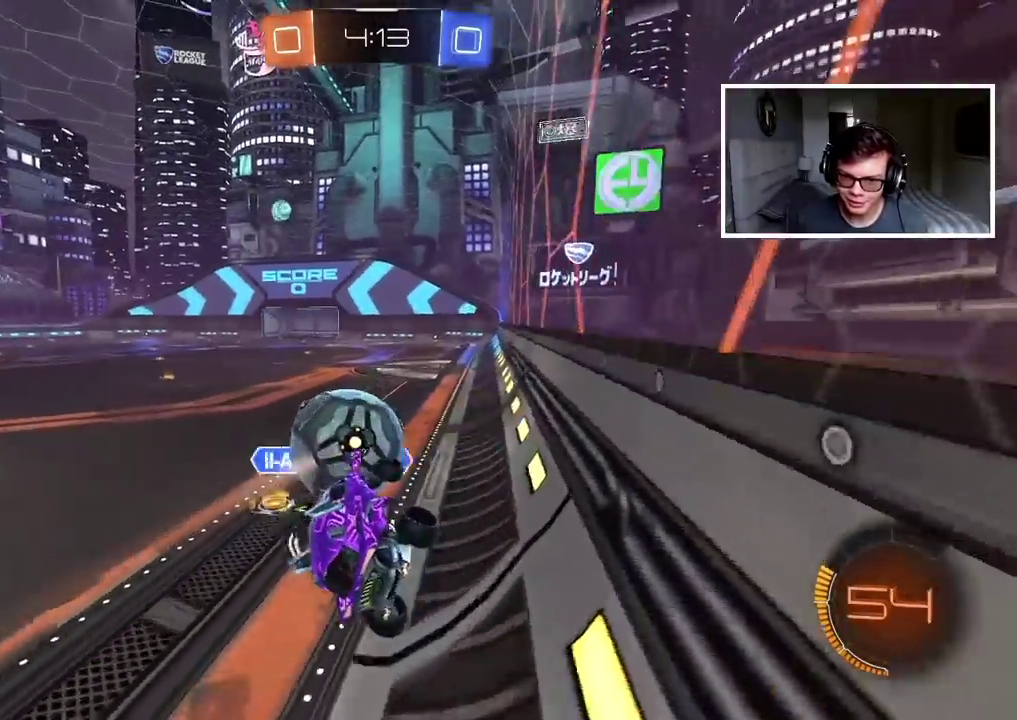
{"buttons": ["CIRCLE", "R2"], "left_stick": "center", "right_stick": "center", "events": [[167, "CIRCLE", "down"], [300, "left_stick", "right"], [433, "left_stick", "center"]]}
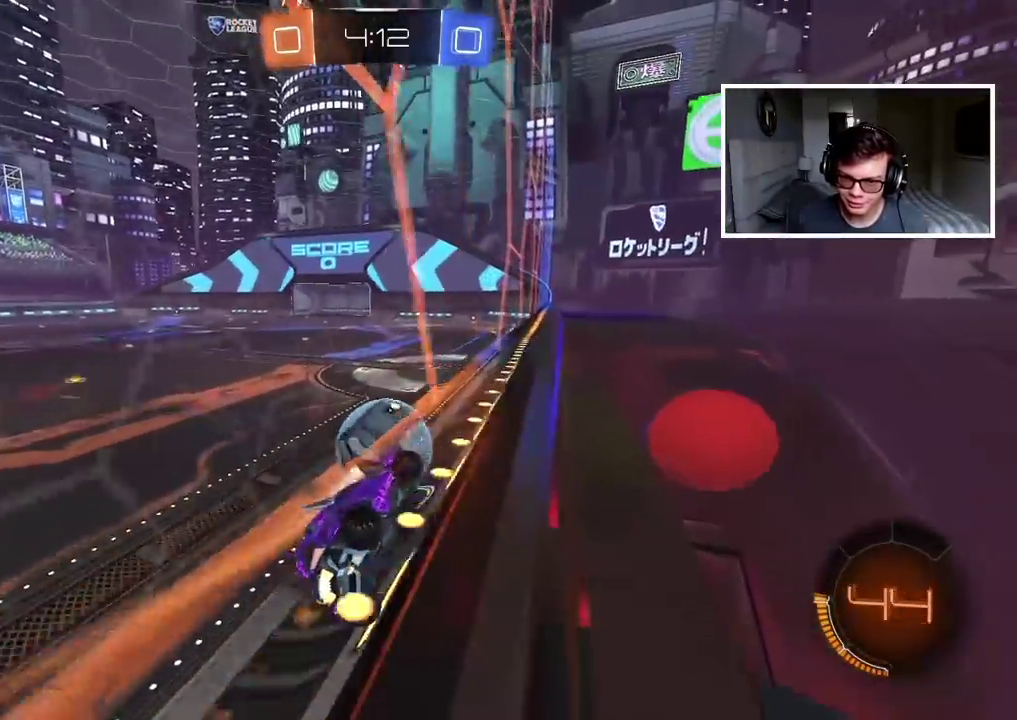
{"buttons": ["CIRCLE", "R2"], "left_stick": "left", "right_stick": "center", "events": [[200, "left_stick", "left"], [350, "left_stick", "center"], [433, "left_stick", "left"]]}
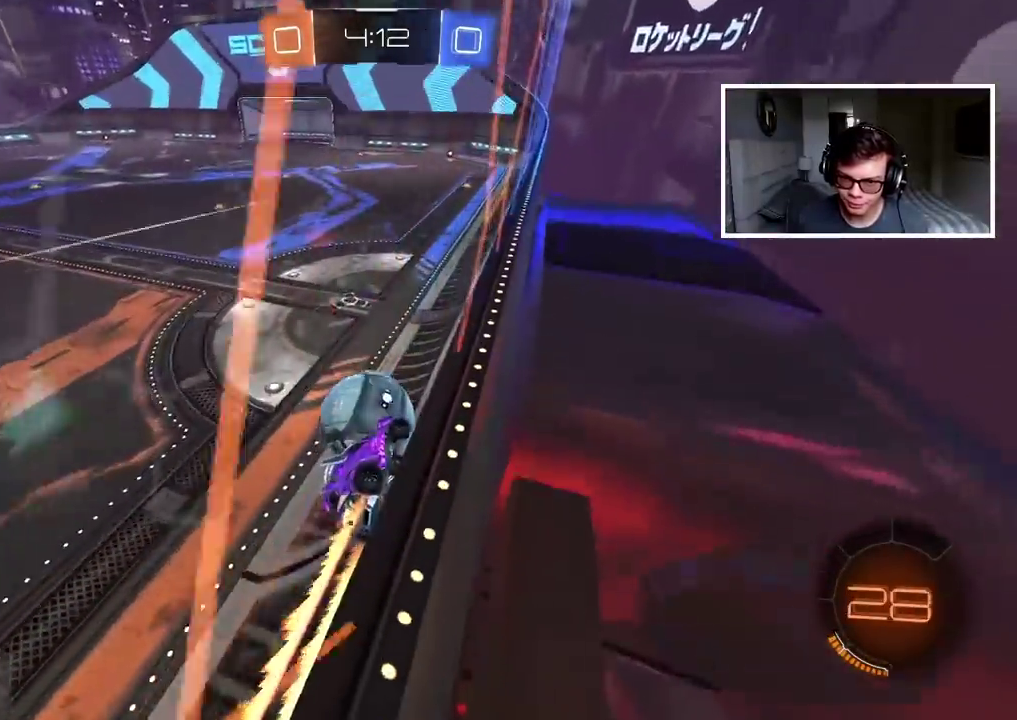
{"buttons": ["R2"], "left_stick": "right", "right_stick": "center", "events": [[33, "CIRCLE", "up"], [250, "left_stick", "center"], [500, "left_stick", "right"]]}
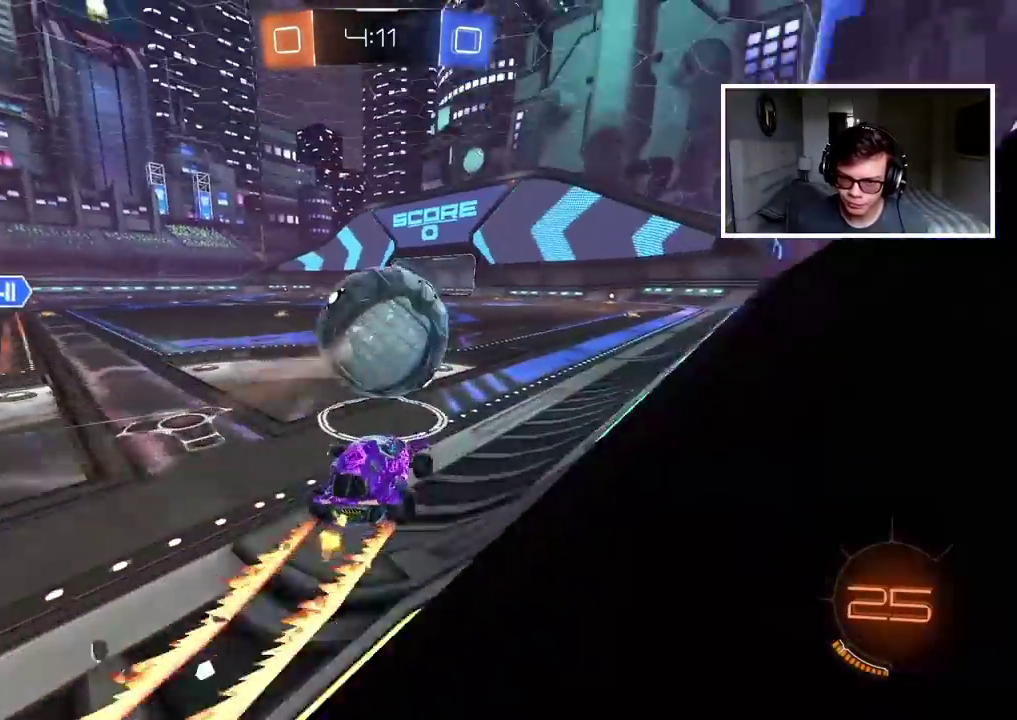
{"buttons": ["CIRCLE", "R2"], "left_stick": "left", "right_stick": "center", "events": [[167, "left_stick", "center"], [433, "left_stick", "left"], [467, "CIRCLE", "down"]]}
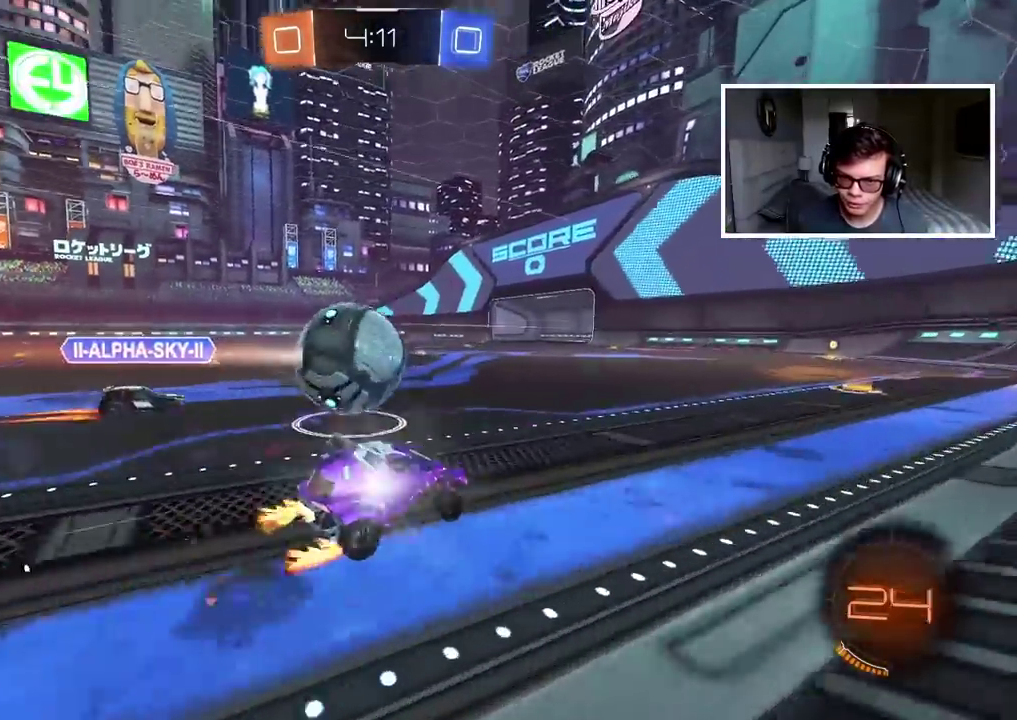
{"buttons": ["CROSS", "CIRCLE", "R2"], "left_stick": "center", "right_stick": "center", "events": [[417, "left_stick", "center"], [433, "CROSS", "down"]]}
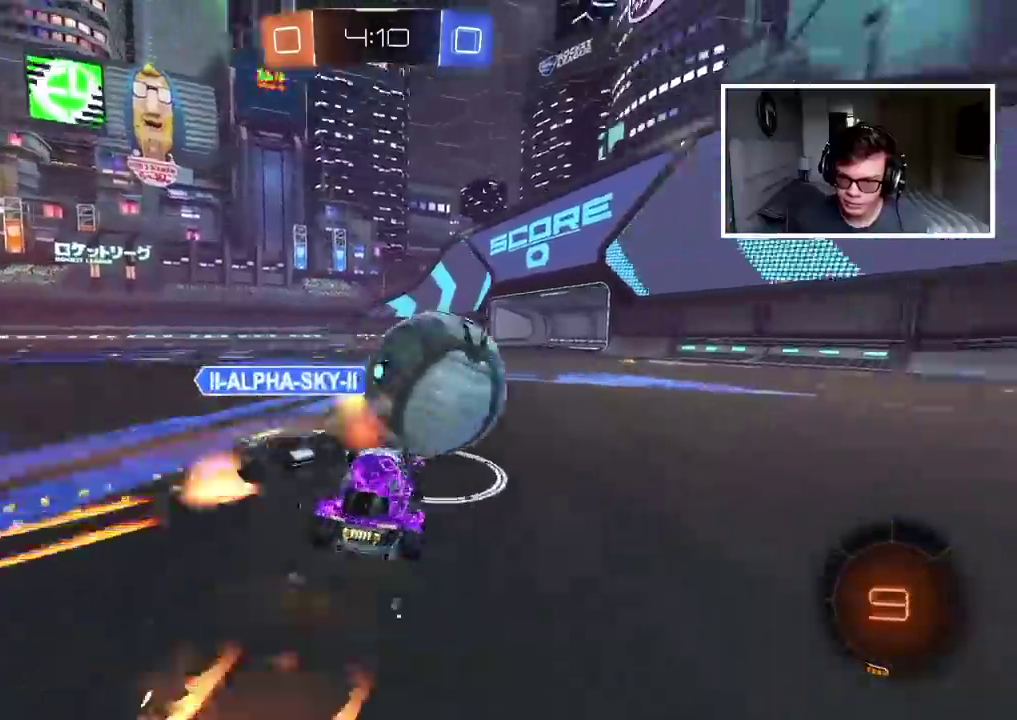
{"buttons": ["L1", "R1"], "left_stick": "left", "right_stick": "center"}
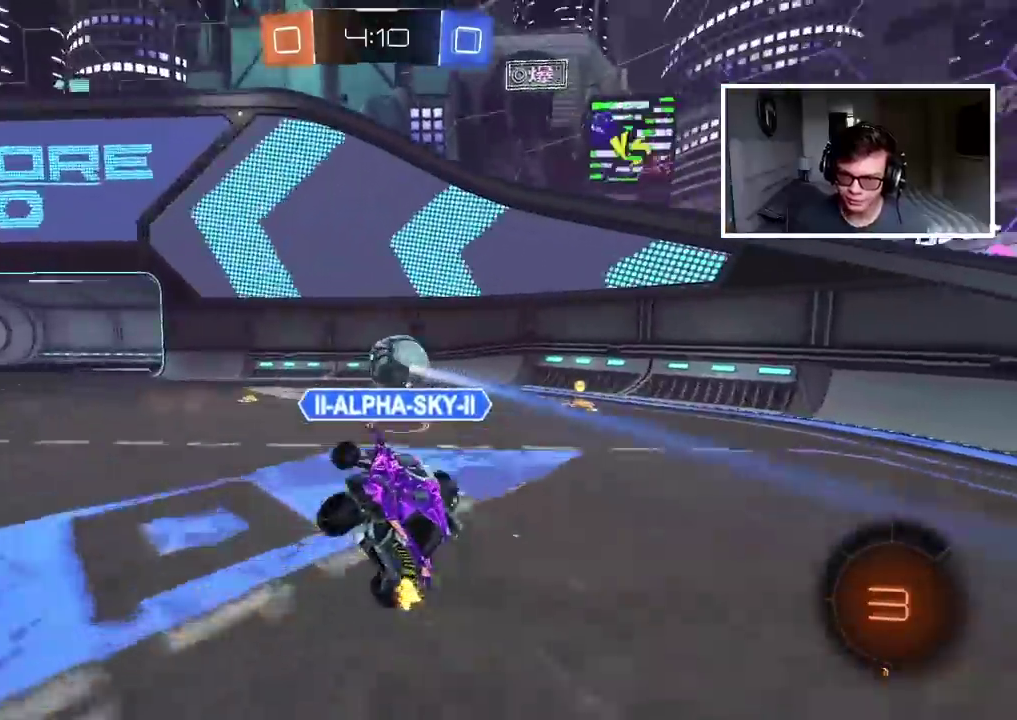
{"buttons": [], "left_stick": "up-right", "right_stick": "center"}
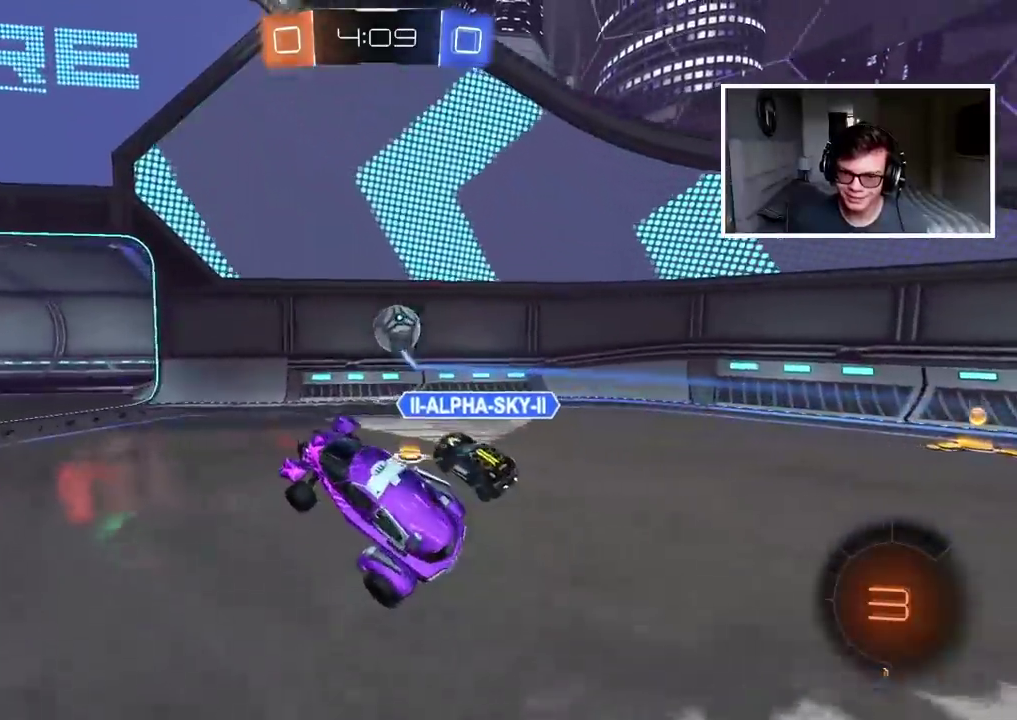
{"buttons": ["R2"], "left_stick": "left", "right_stick": "center", "events": [[17, "left_stick", "down-left"], [67, "R2", "down"], [67, "left_stick", "up-right"], [133, "left_stick", "center"], [400, "left_stick", "left"]]}
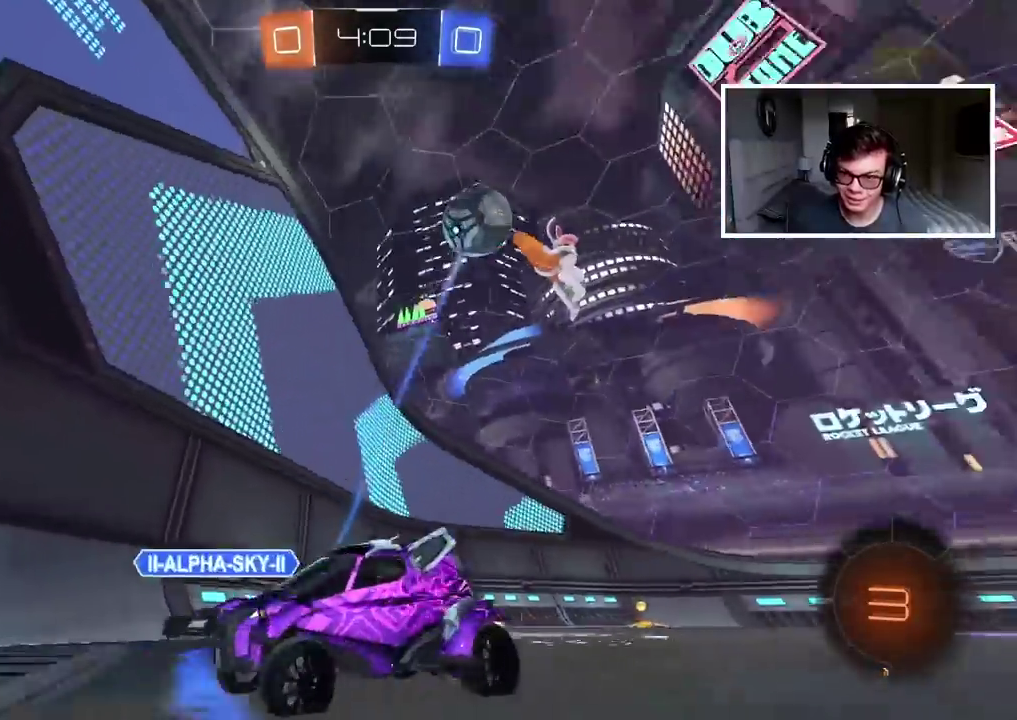
{"buttons": ["R2"], "left_stick": "center", "right_stick": "center", "events": [[167, "TRIANGLE", "down"], [300, "TRIANGLE", "up"], [483, "left_stick", "center"]]}
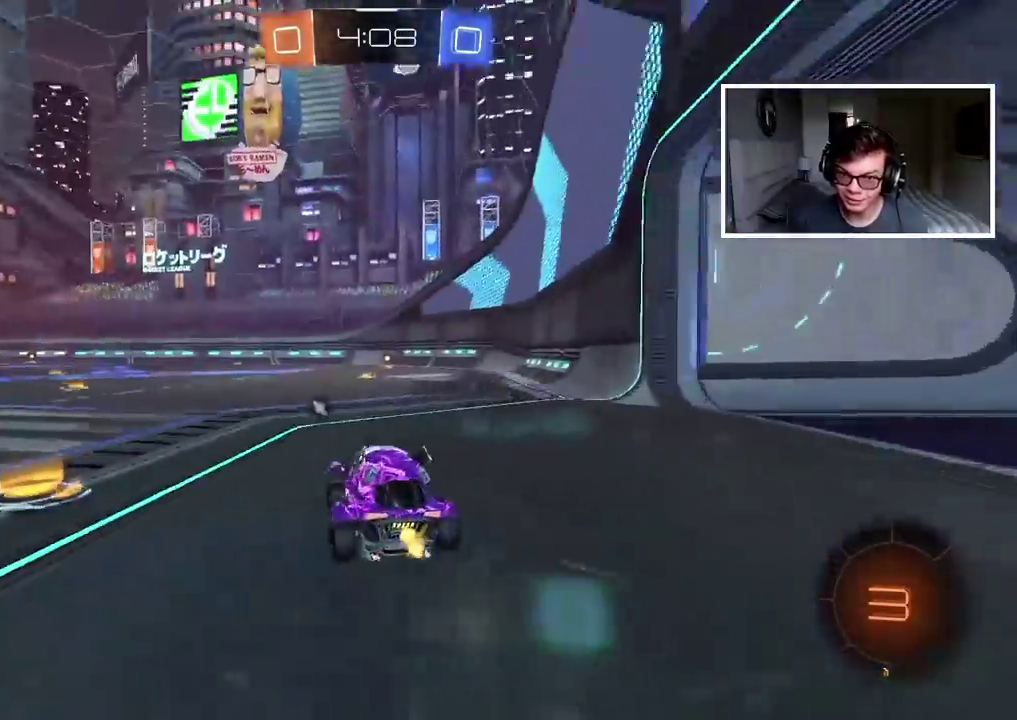
{"buttons": ["R2"], "left_stick": "left", "right_stick": "center", "events": [[167, "left_stick", "left"]]}
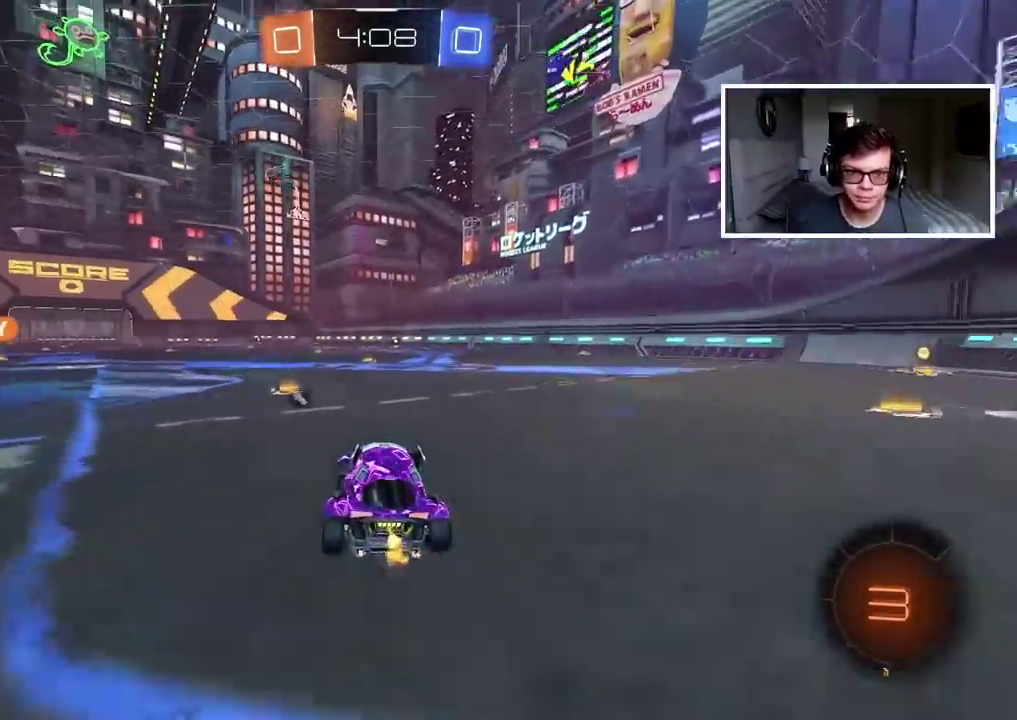
{"buttons": ["TRIANGLE", "R2"], "left_stick": "center", "right_stick": "center", "events": [[100, "left_stick", "up"], [150, "CROSS", "down"], [217, "CROSS", "up"], [267, "CROSS", "down"], [383, "CROSS", "up"], [433, "TRIANGLE", "down"], [483, "left_stick", "center"]]}
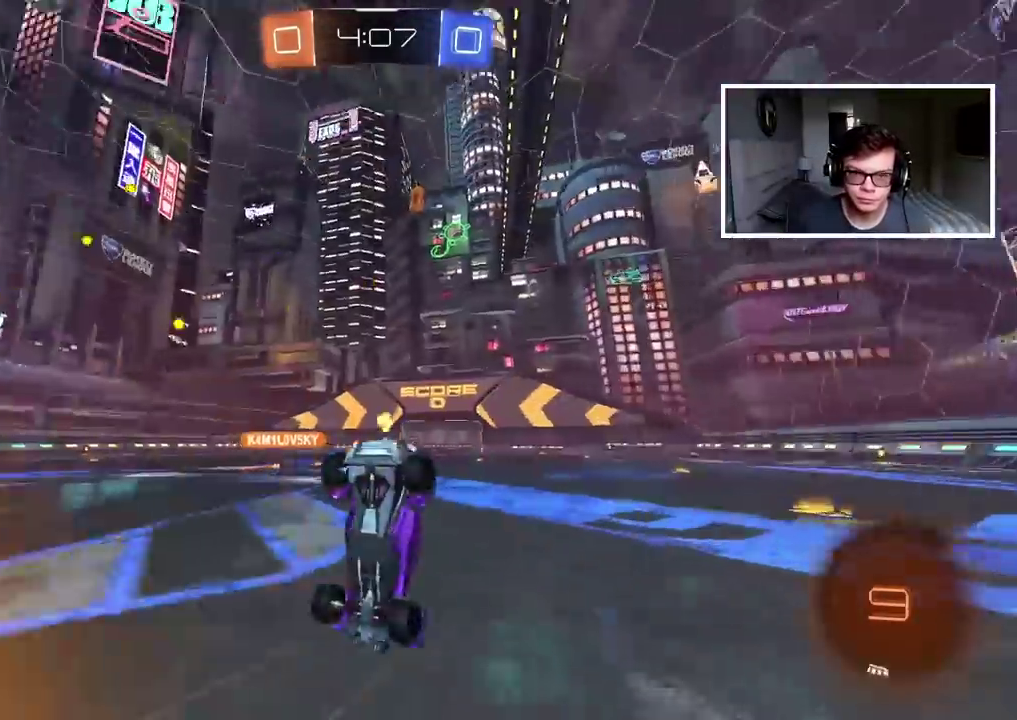
{"buttons": [], "left_stick": "center", "right_stick": "center", "events": [[50, "TRIANGLE", "up"], [83, "R2", "up"], [433, "TRIANGLE", "down"], [500, "TRIANGLE", "up"]]}
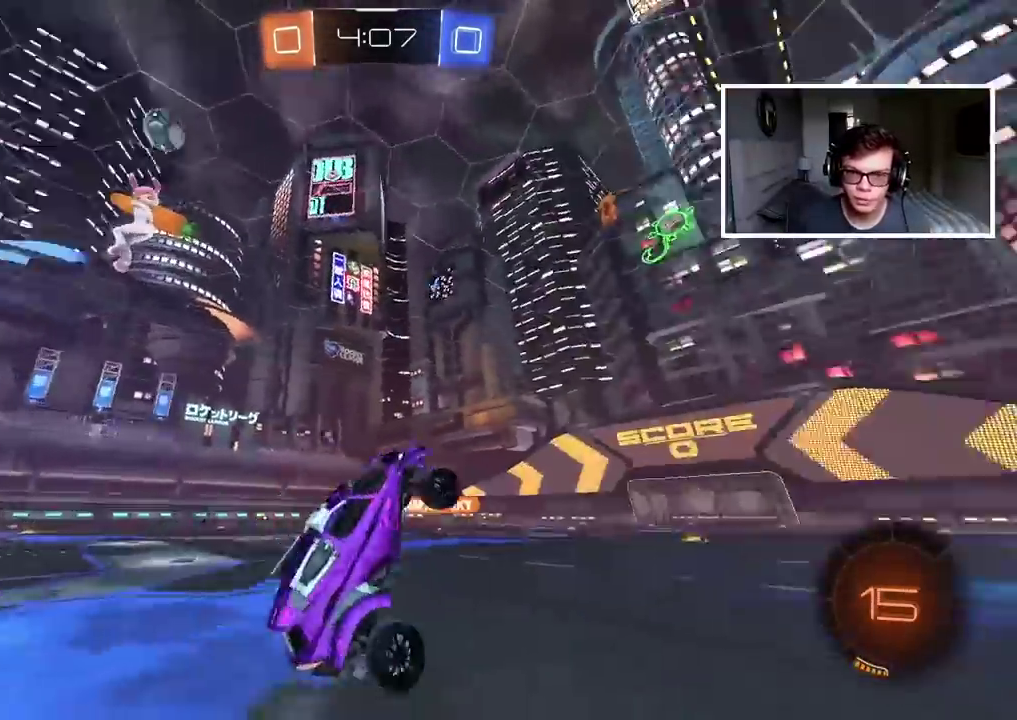
{"buttons": ["R2"], "left_stick": "center", "right_stick": "center", "events": [[50, "R2", "down"]]}
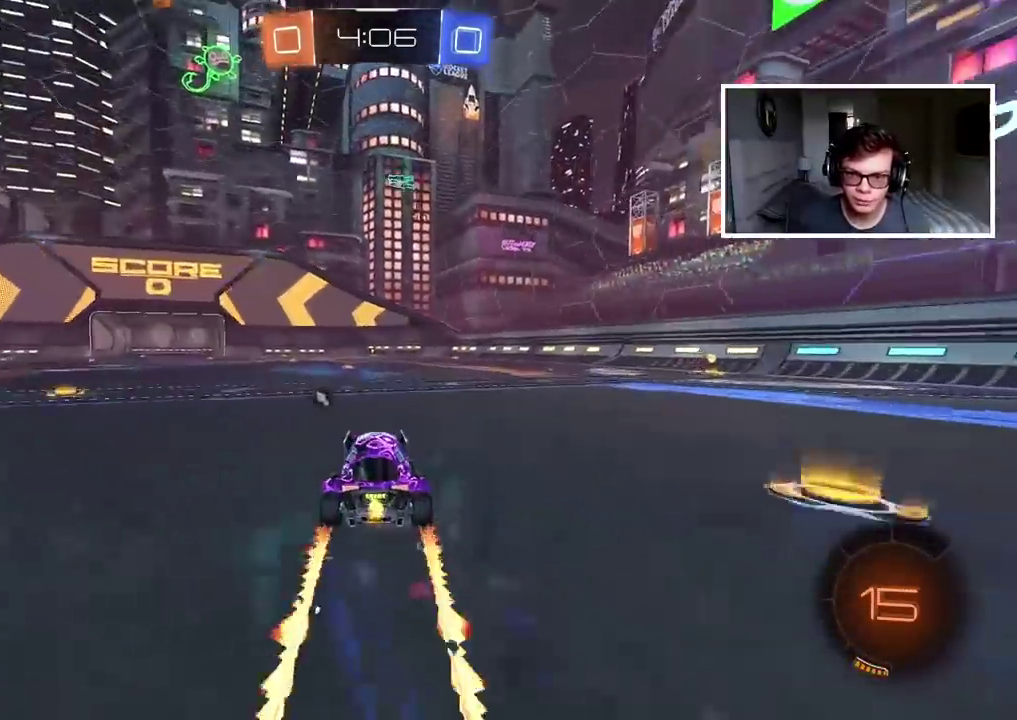
{"buttons": ["R2"], "left_stick": "center", "right_stick": "center", "events": [[83, "TRIANGLE", "down"], [183, "TRIANGLE", "up"]]}
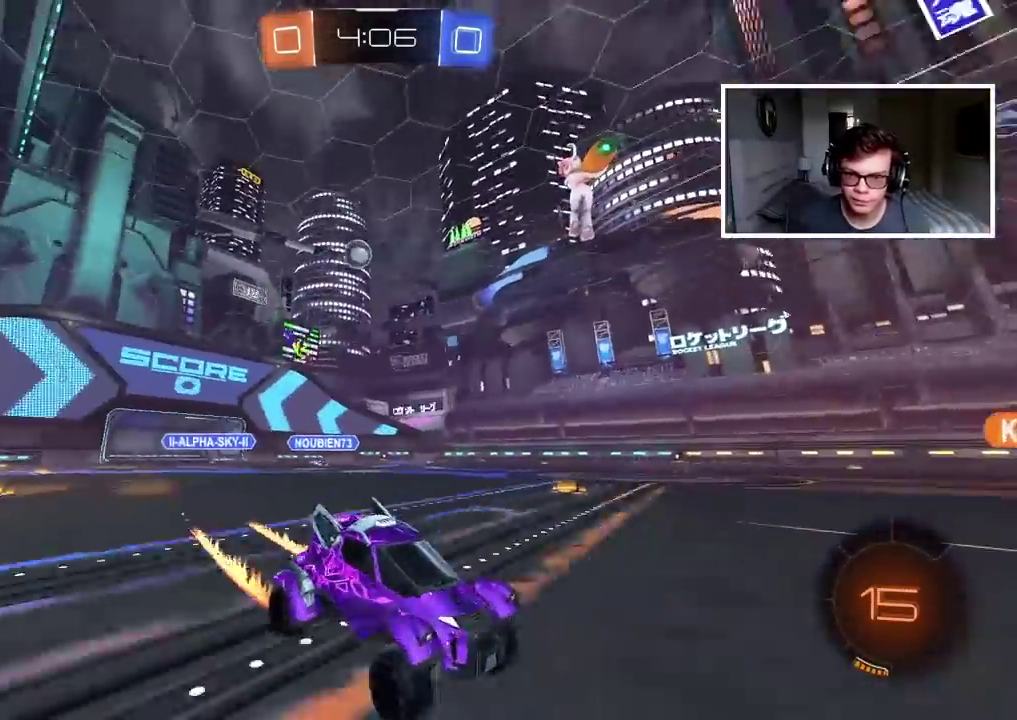
{"buttons": ["R2"], "left_stick": "center", "right_stick": "center", "events": []}
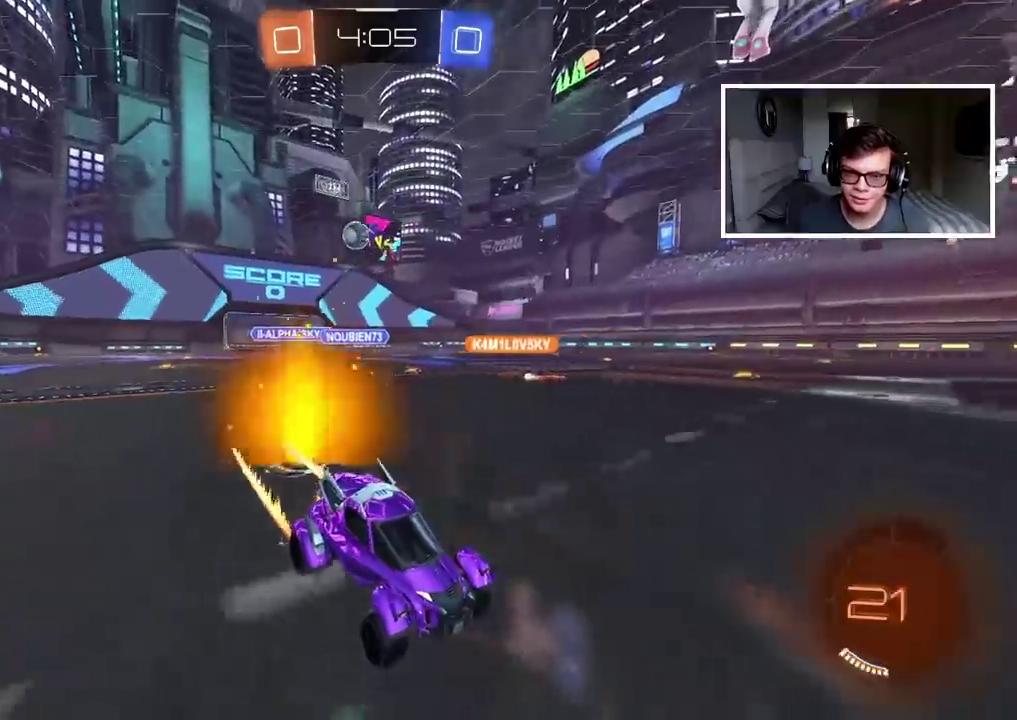
{"buttons": ["R2"], "left_stick": "center", "right_stick": "center", "events": []}